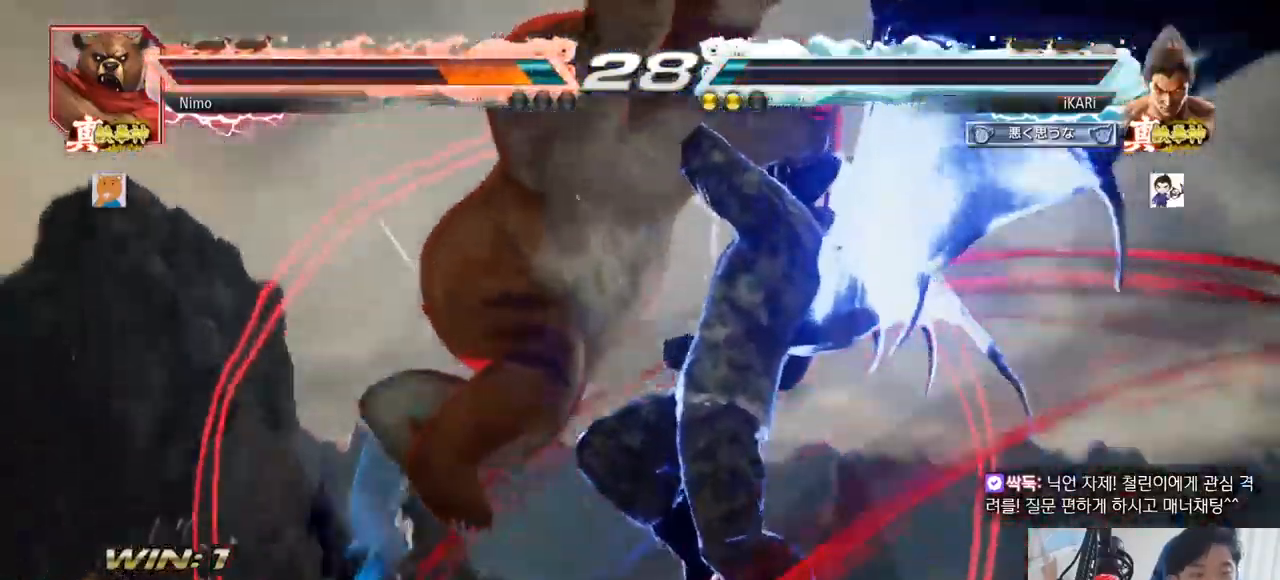
Gameplay with a controller (arcade stick); each line is a JSON object with the inputs held at the frame after it. "events" lists button and stick changes between this image and that frame as [ms after this image, input, new state], when the widget could be followed in between. Not read: L3 R3.
{"buttons": [], "left_stick": "center", "events": []}
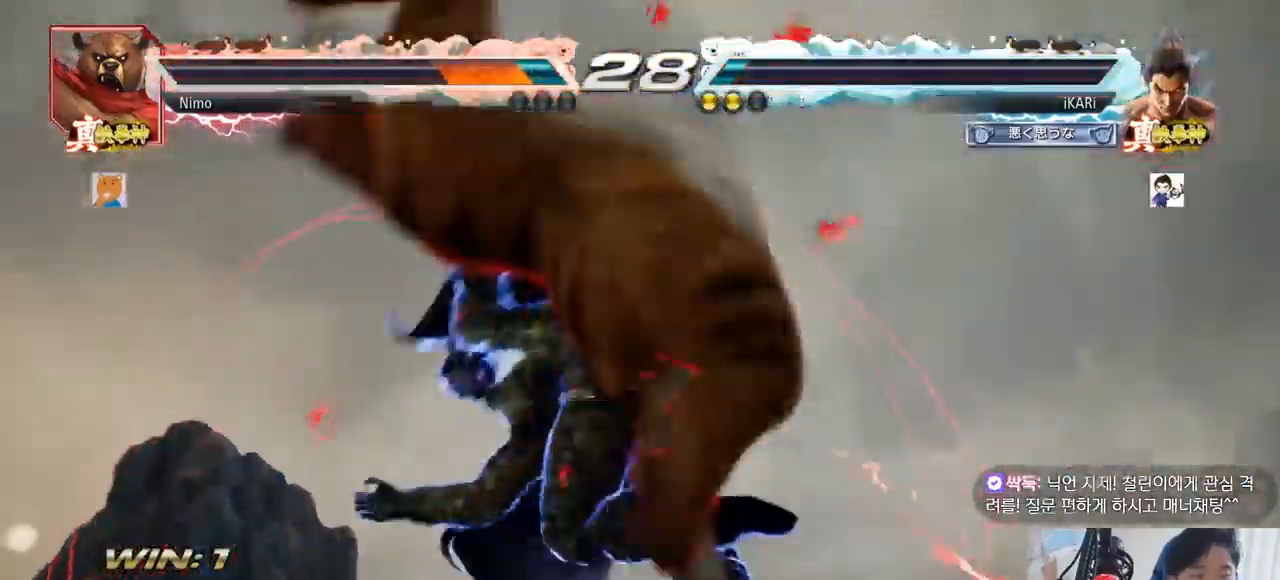
{"buttons": ["TRIANGLE"], "left_stick": "center", "events": [[67, "TRIANGLE", "down"], [84, "SQUARE", "down"], [167, "TRIANGLE", "up"], [184, "SQUARE", "up"], [234, "TRIANGLE", "down"], [250, "SQUARE", "down"], [351, "SQUARE", "up"], [367, "TRIANGLE", "up"], [401, "TRIANGLE", "down"]]}
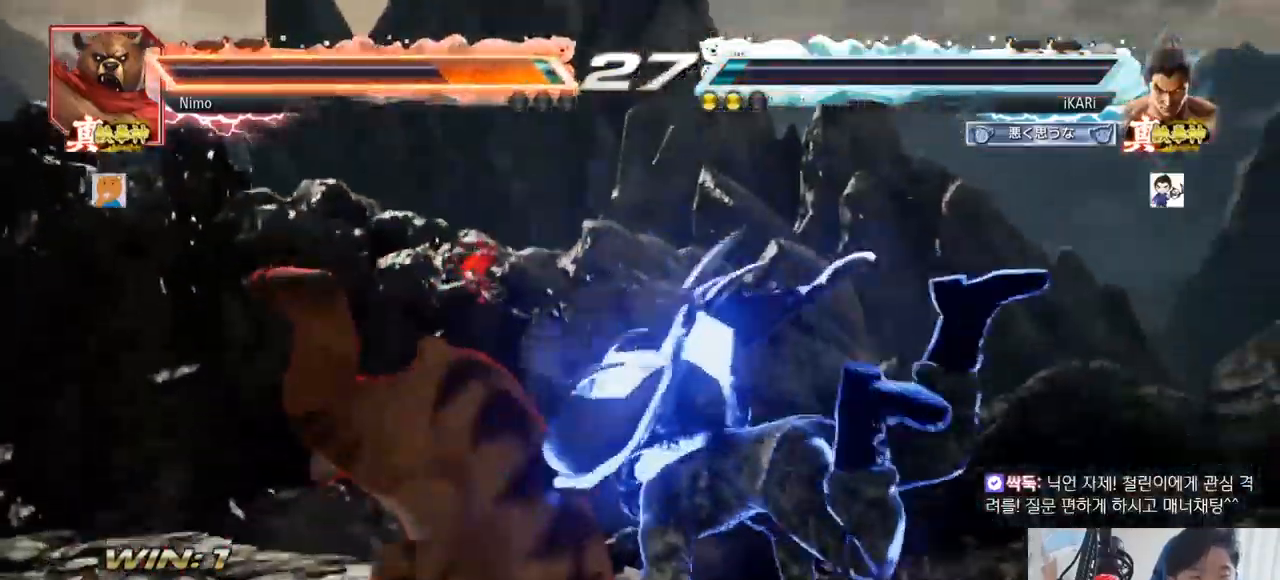
{"buttons": [], "left_stick": "center", "events": [[100, "TRIANGLE", "up"]]}
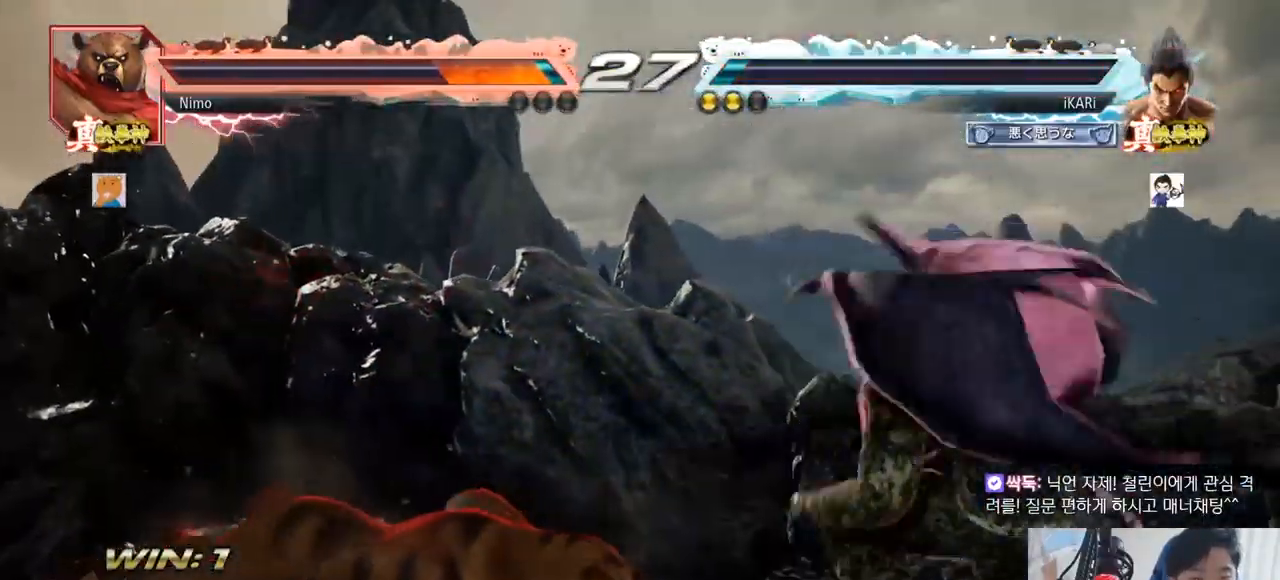
{"buttons": [], "left_stick": "center"}
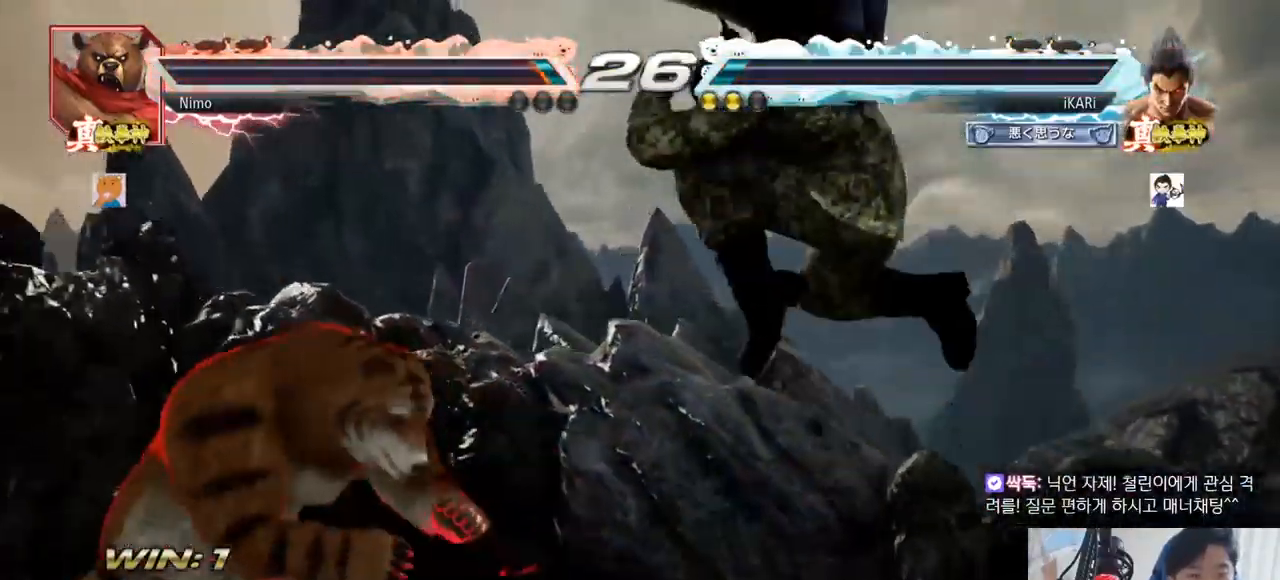
{"buttons": [], "left_stick": "center", "events": [[166, "CIRCLE", "down"], [217, "CIRCLE", "up"]]}